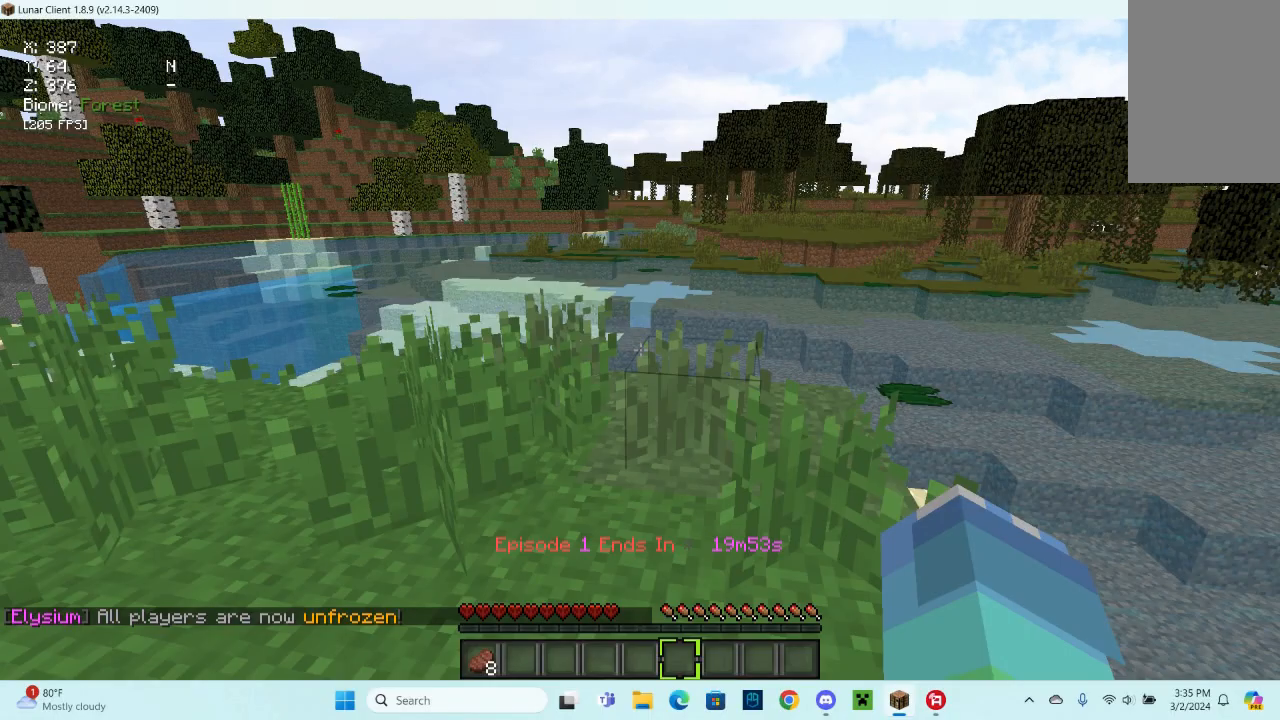
Gameplay with keyboard and mouse; each line is a JSON object with the keys and mouse buttons held at the frame after it. "events" lists presses ("down") and releases ("up") of "a", "d", "s", "space", "w", "mouse_left" and "mouse_right" between this image and that frame as [ms after this image, input, new state], when the widget could be followed in between. "mouse_left", "mouse_right" = the "left", "right" buttons of the "mouse" list. No other keys are recorded. Fast repeated clicks can show as one long hold. Mouse movement is not recorded.
{"keys": ["w"], "mouse": [], "events": [[267, "w", "down"]]}
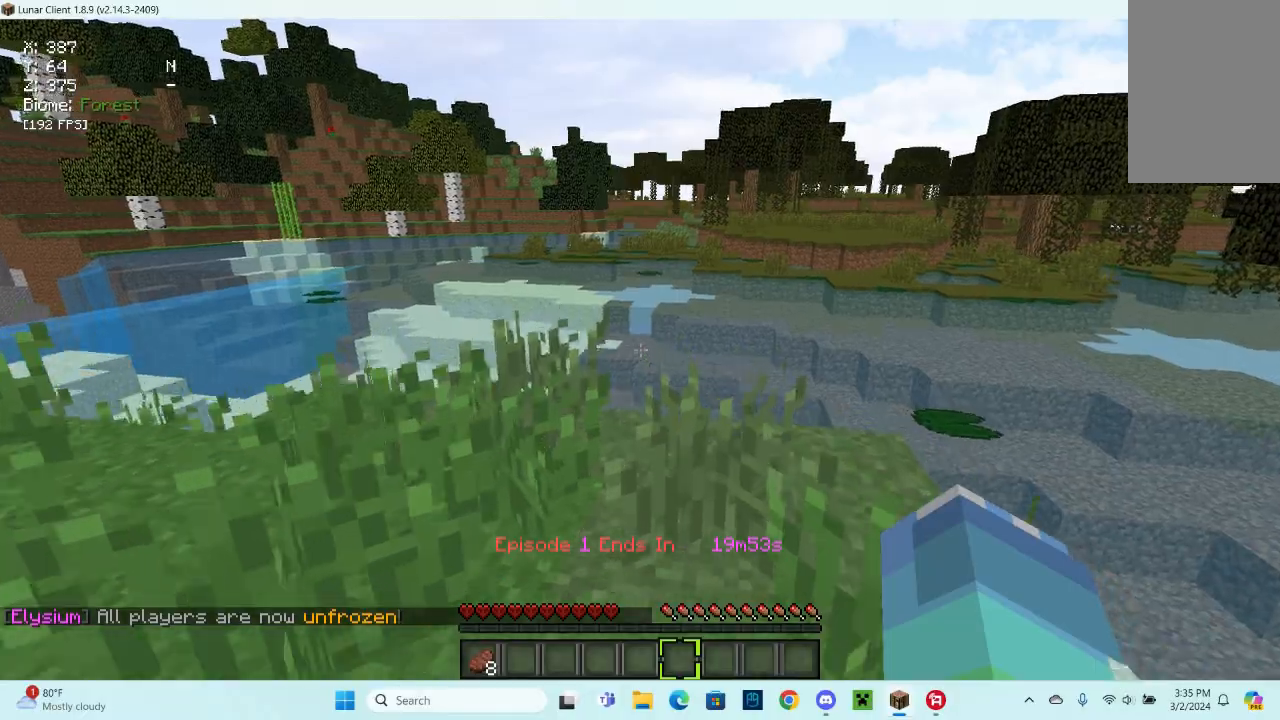
{"keys": ["w"], "mouse": [], "events": []}
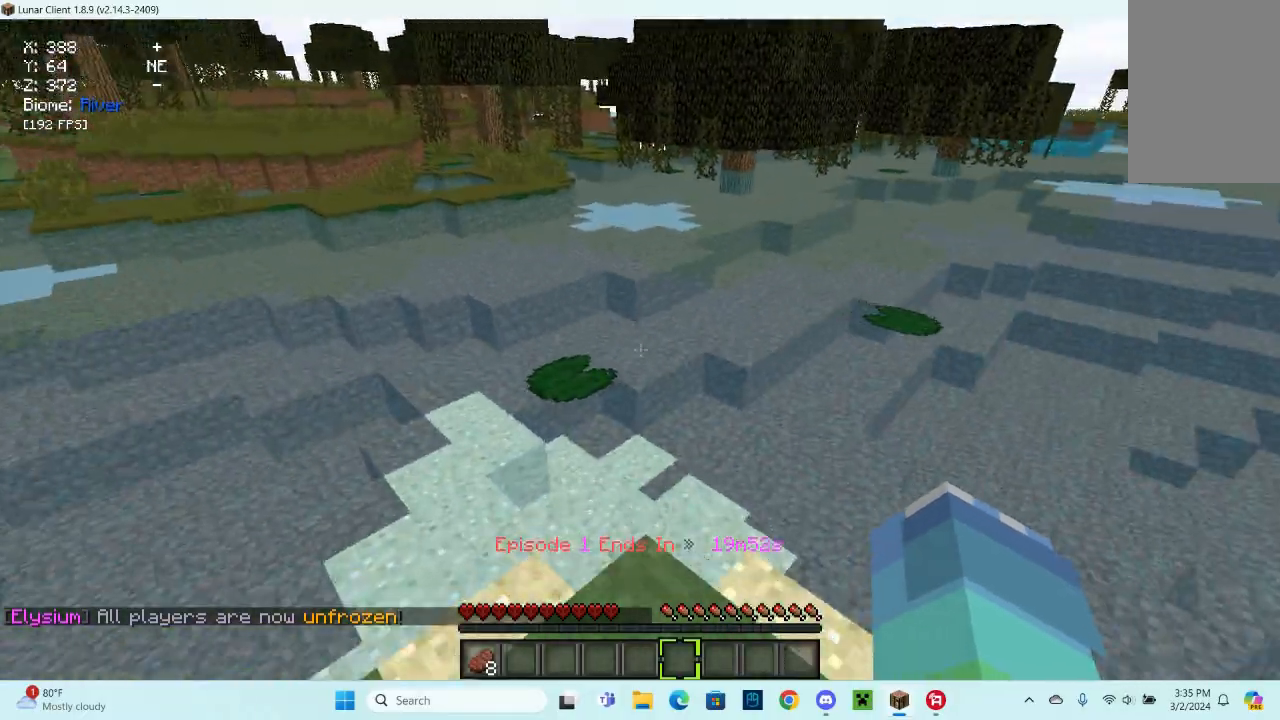
{"keys": ["w"], "mouse": [], "events": [[167, "space", "down"], [500, "space", "up"]]}
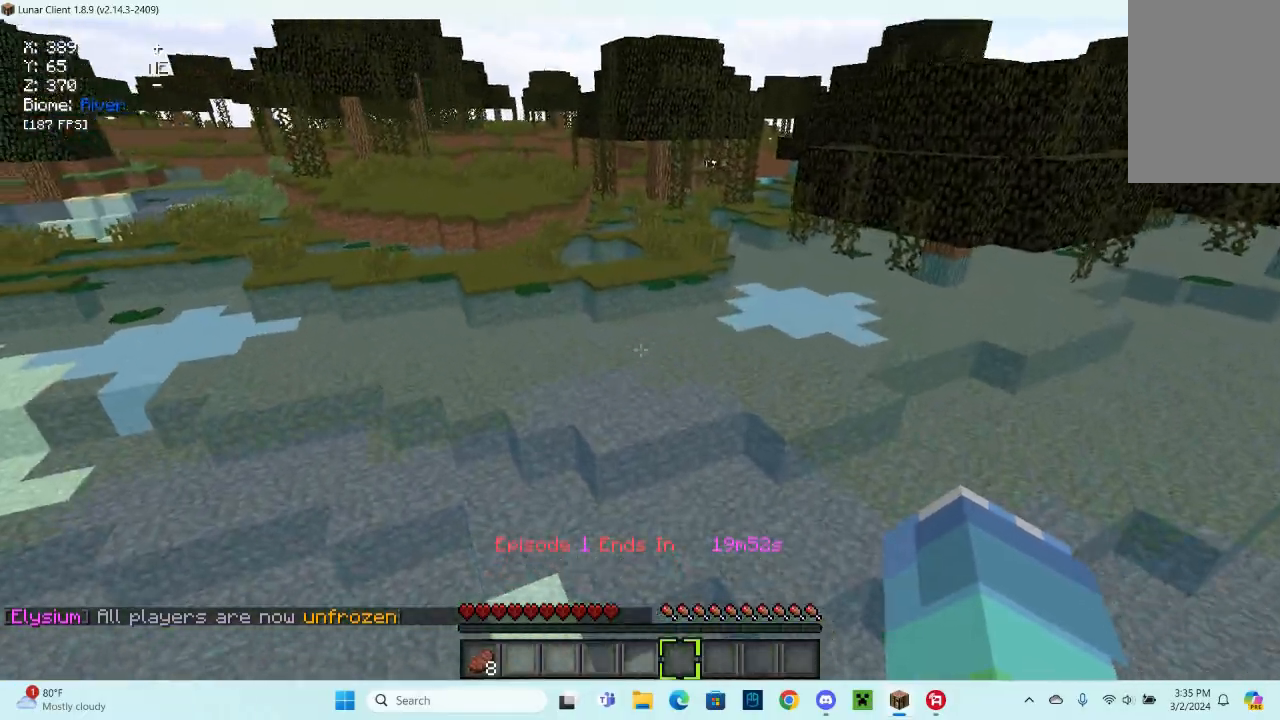
{"keys": ["space", "w"], "mouse": [], "events": [[333, "space", "down"]]}
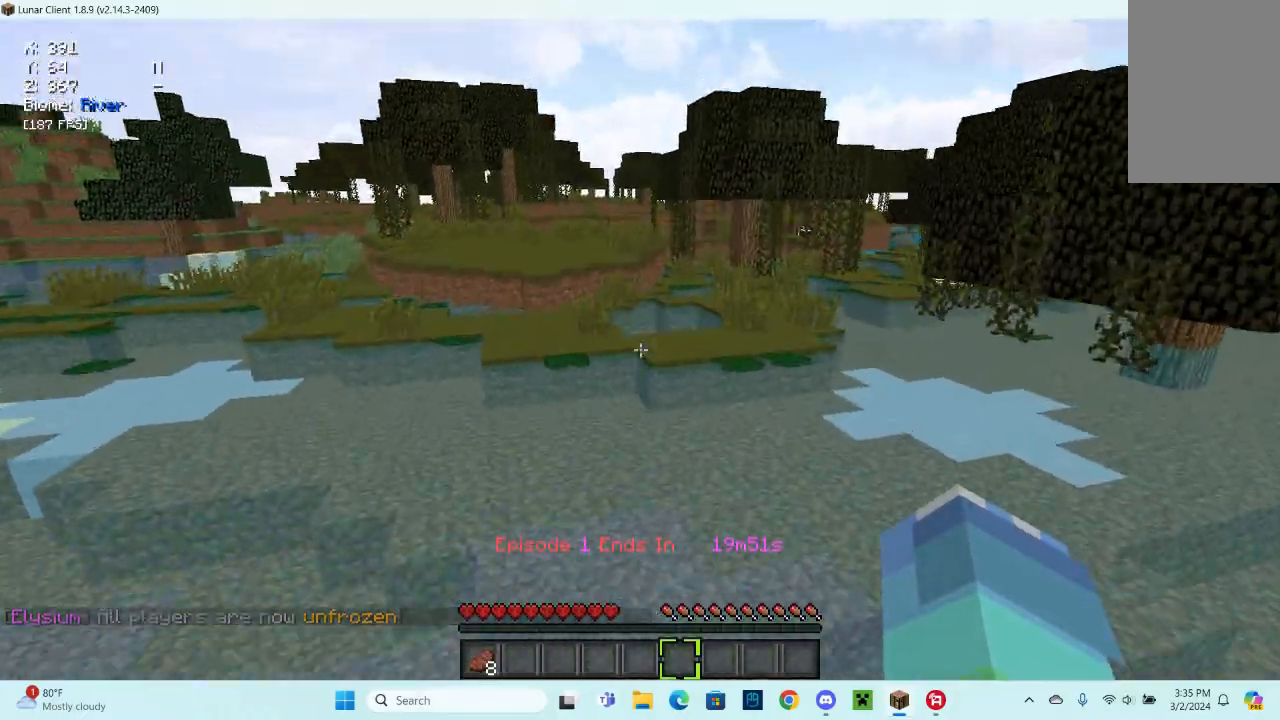
{"keys": ["w"], "mouse": [], "events": [[400, "space", "up"]]}
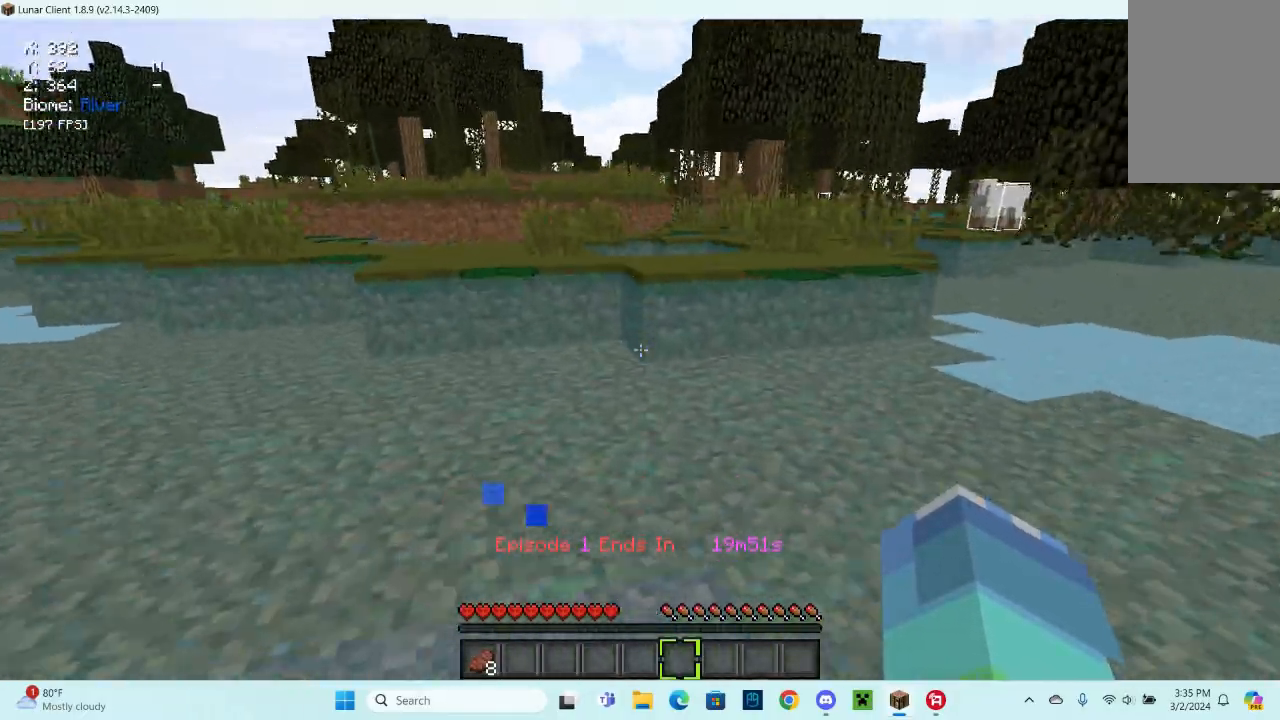
{"keys": ["w"], "mouse": [], "events": []}
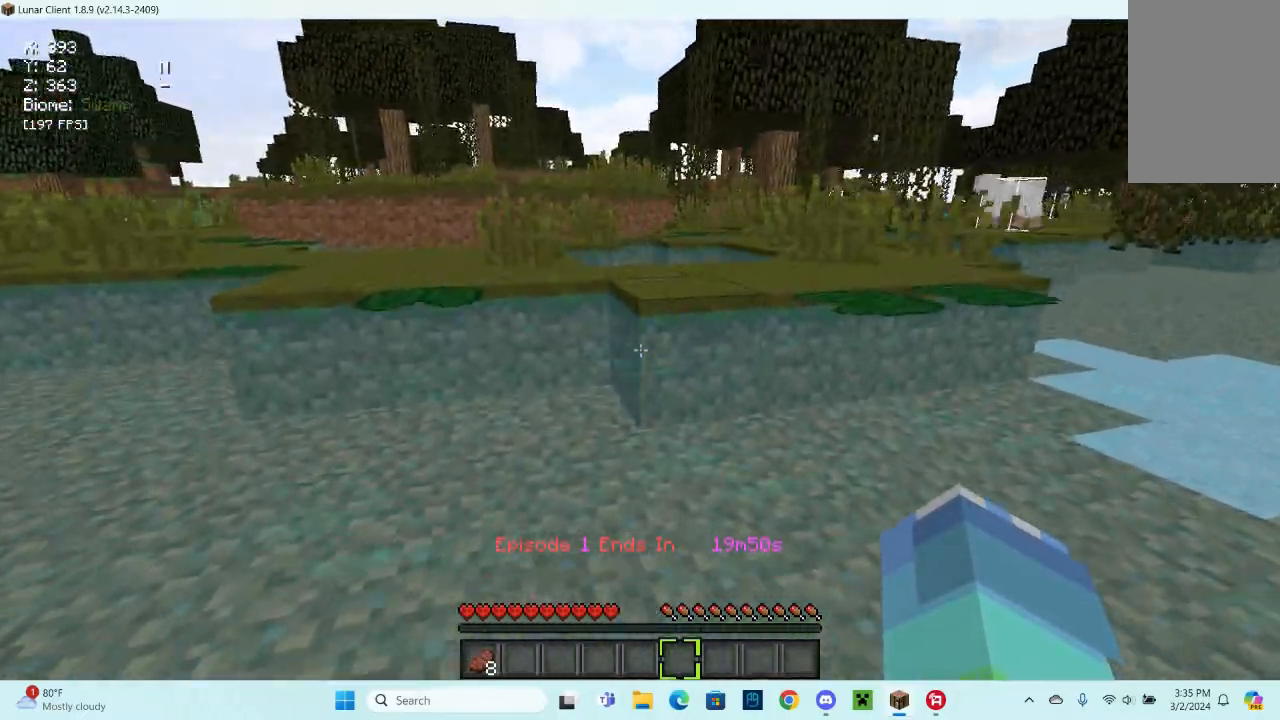
{"keys": ["w"], "mouse": [], "events": []}
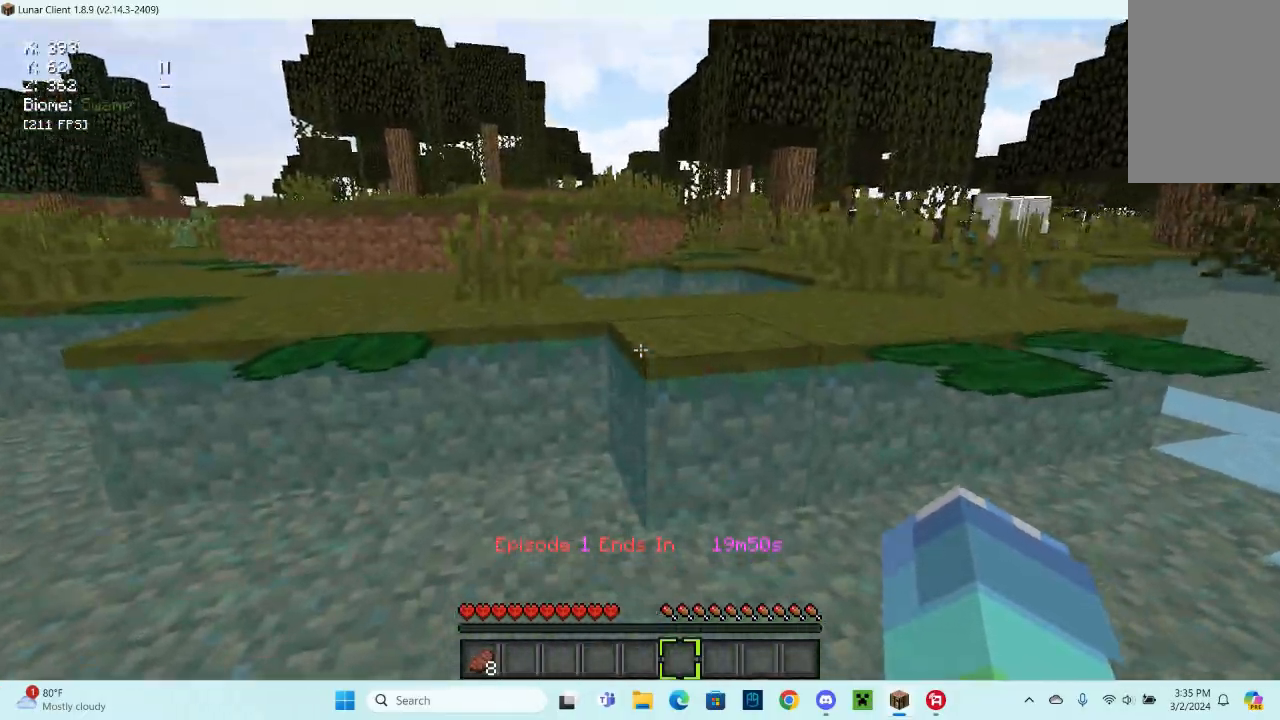
{"keys": ["space", "w"], "mouse": [], "events": [[33, "space", "down"]]}
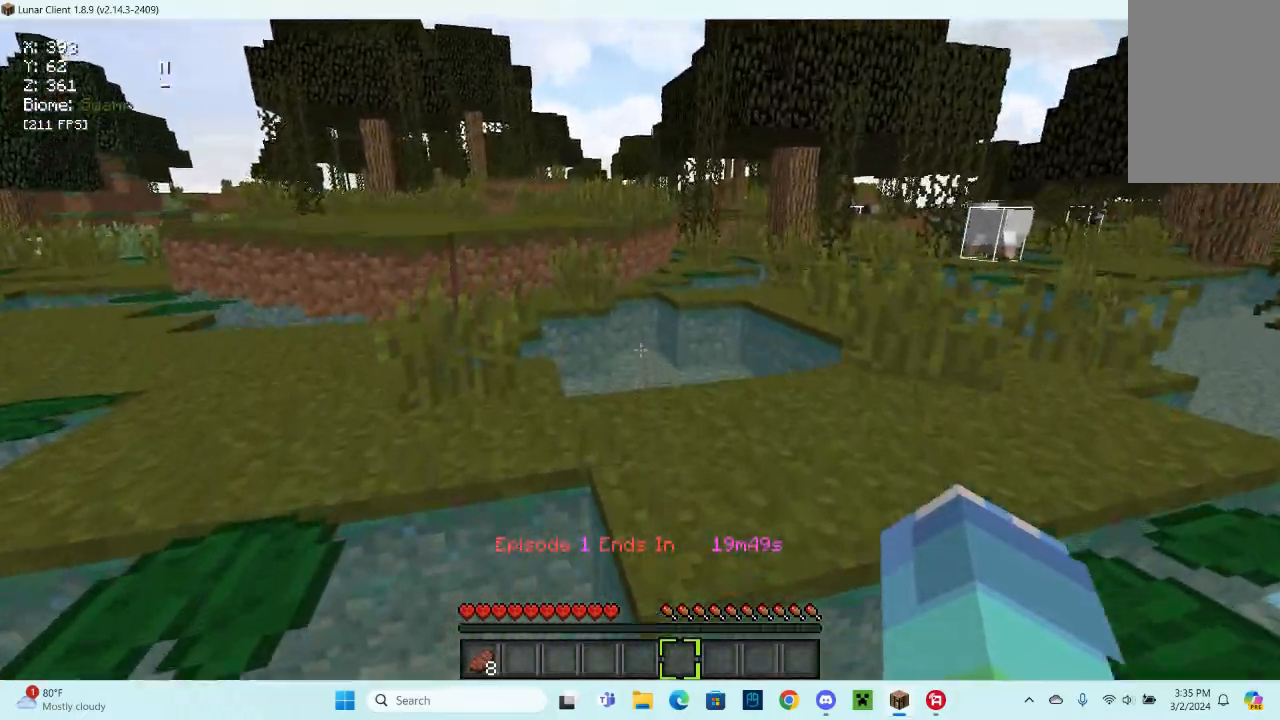
{"keys": ["d", "space", "w"], "mouse": [], "events": [[500, "d", "down"]]}
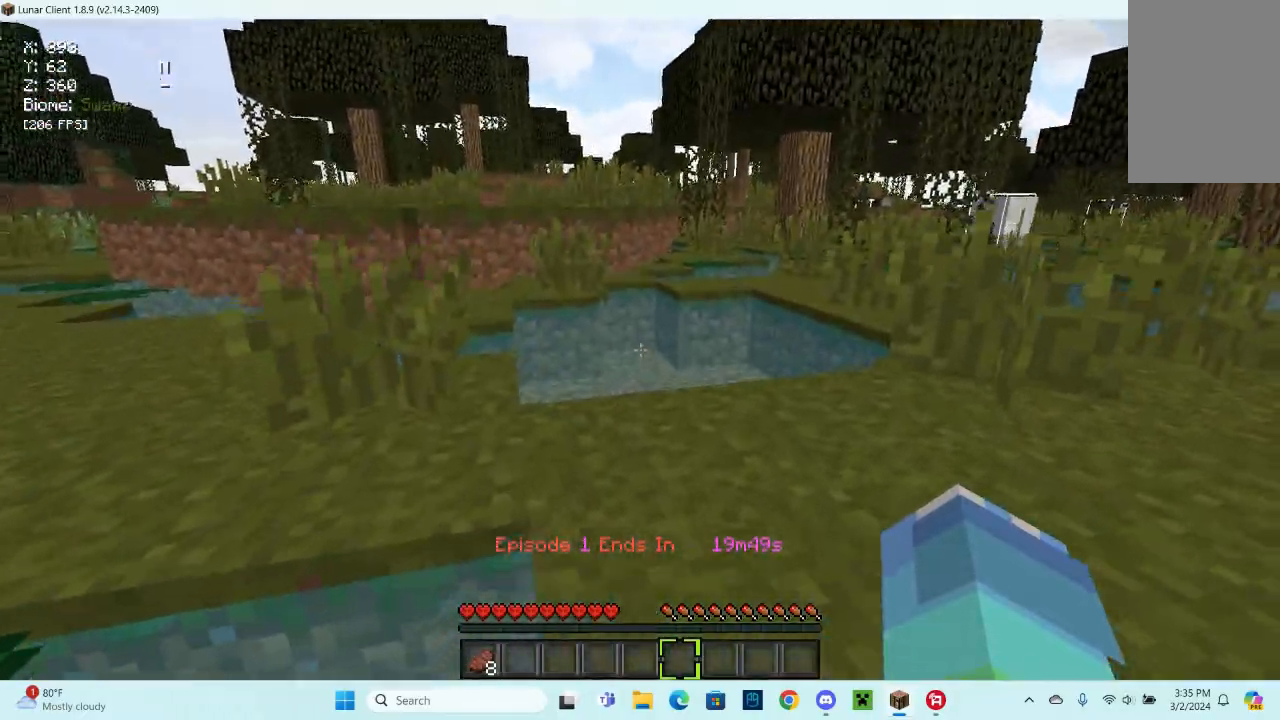
{"keys": ["w"], "mouse": [], "events": [[333, "d", "up"], [367, "space", "up"]]}
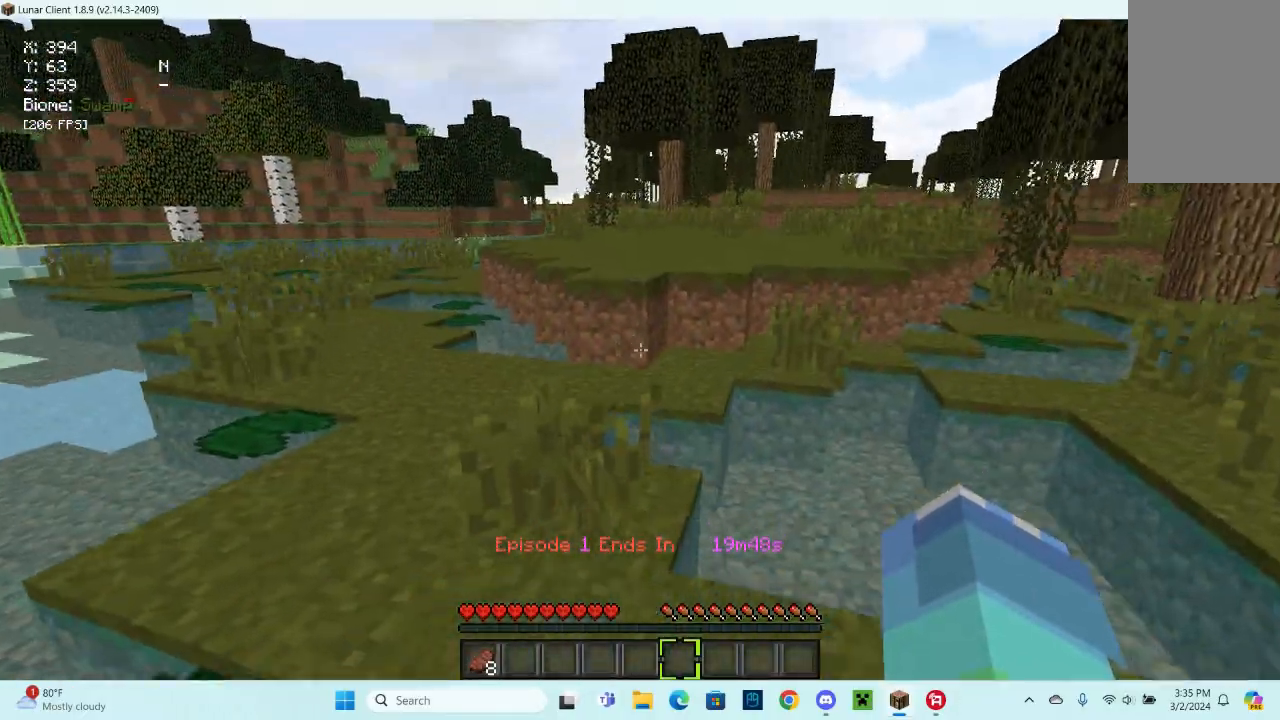
{"keys": ["w"], "mouse": [], "events": []}
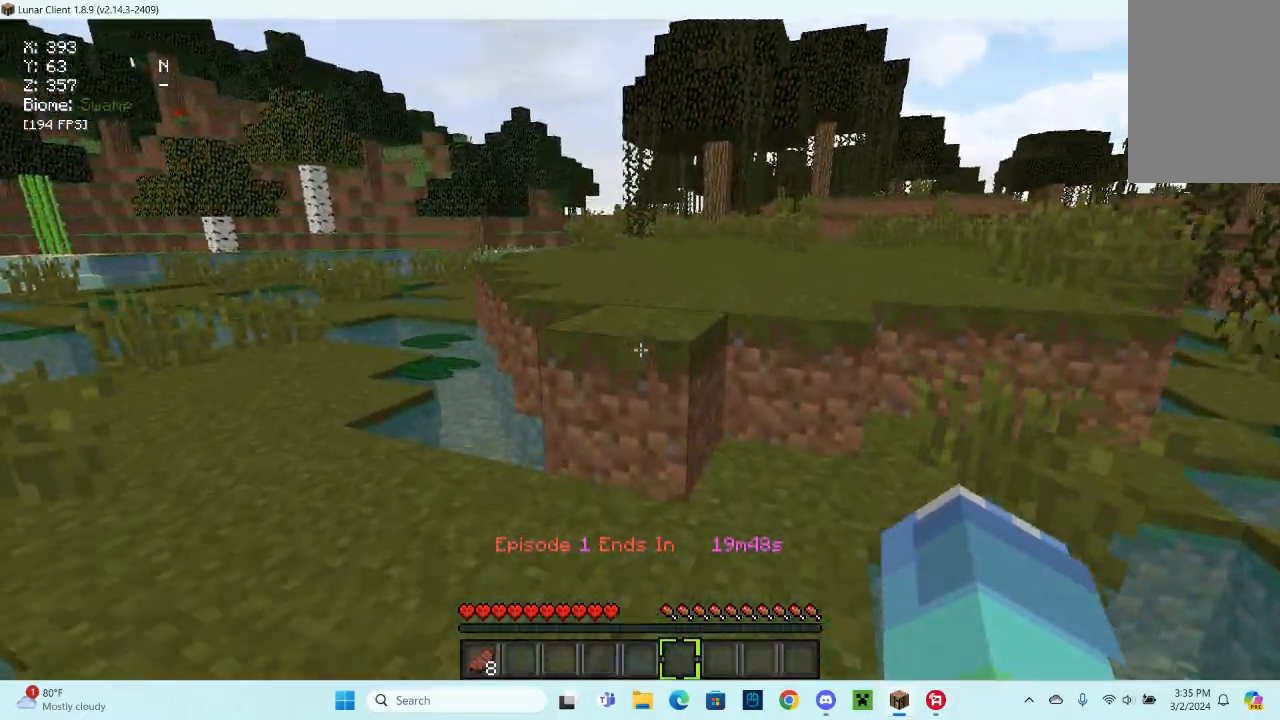
{"keys": ["space", "w"], "mouse": [], "events": [[167, "space", "down"]]}
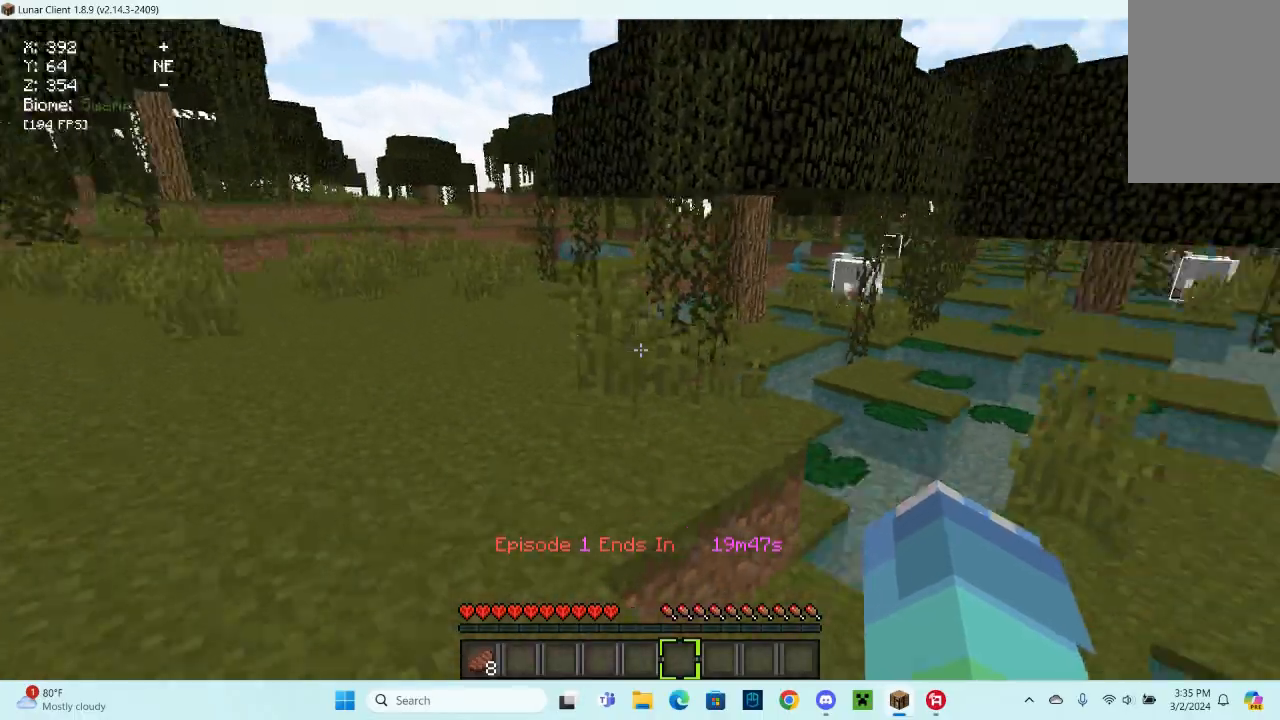
{"keys": ["w"], "mouse": [], "events": [[33, "space", "up"], [133, "space", "down"], [500, "space", "up"]]}
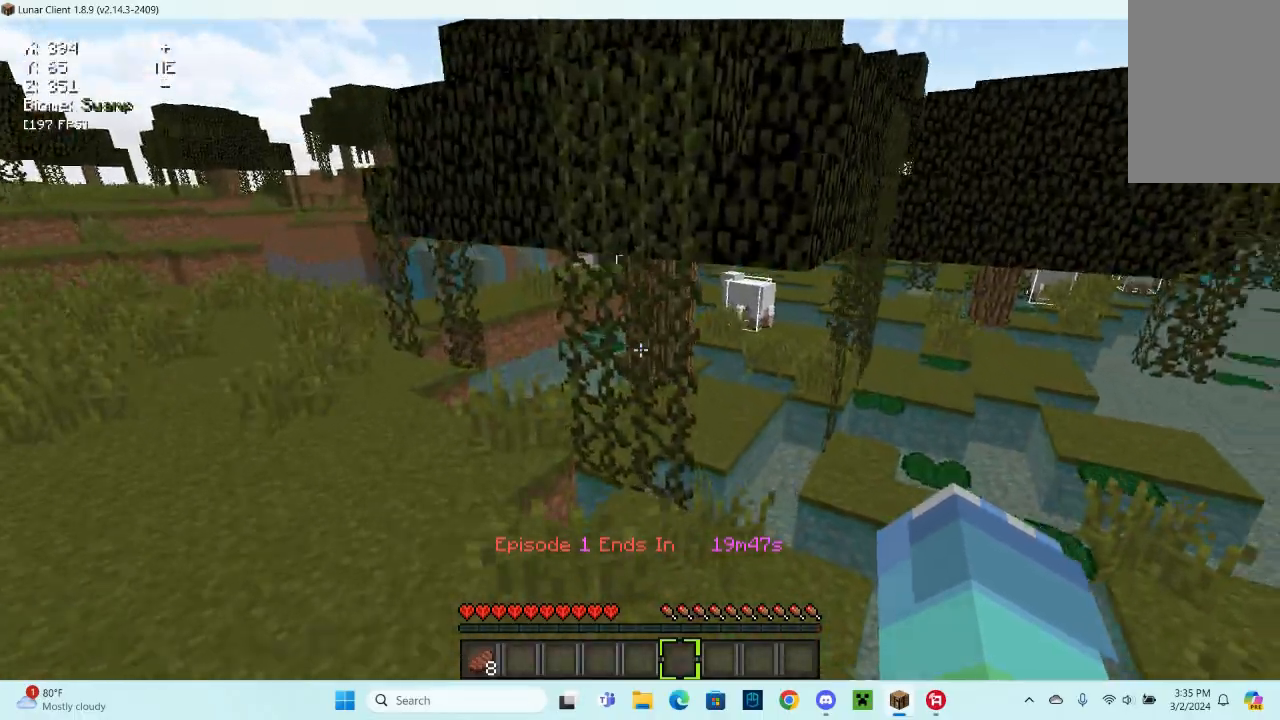
{"keys": ["w"], "mouse": [], "events": [[100, "d", "down"], [400, "d", "up"]]}
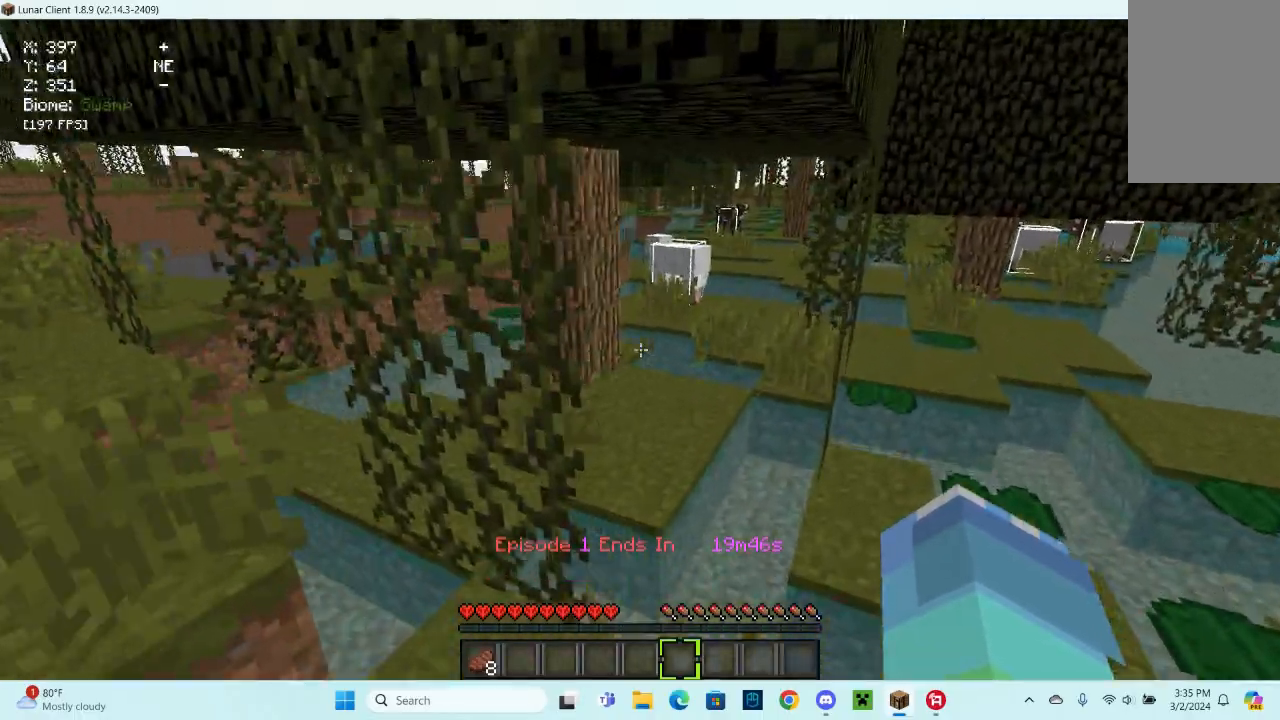
{"keys": ["space", "w"], "mouse": [], "events": [[400, "space", "down"]]}